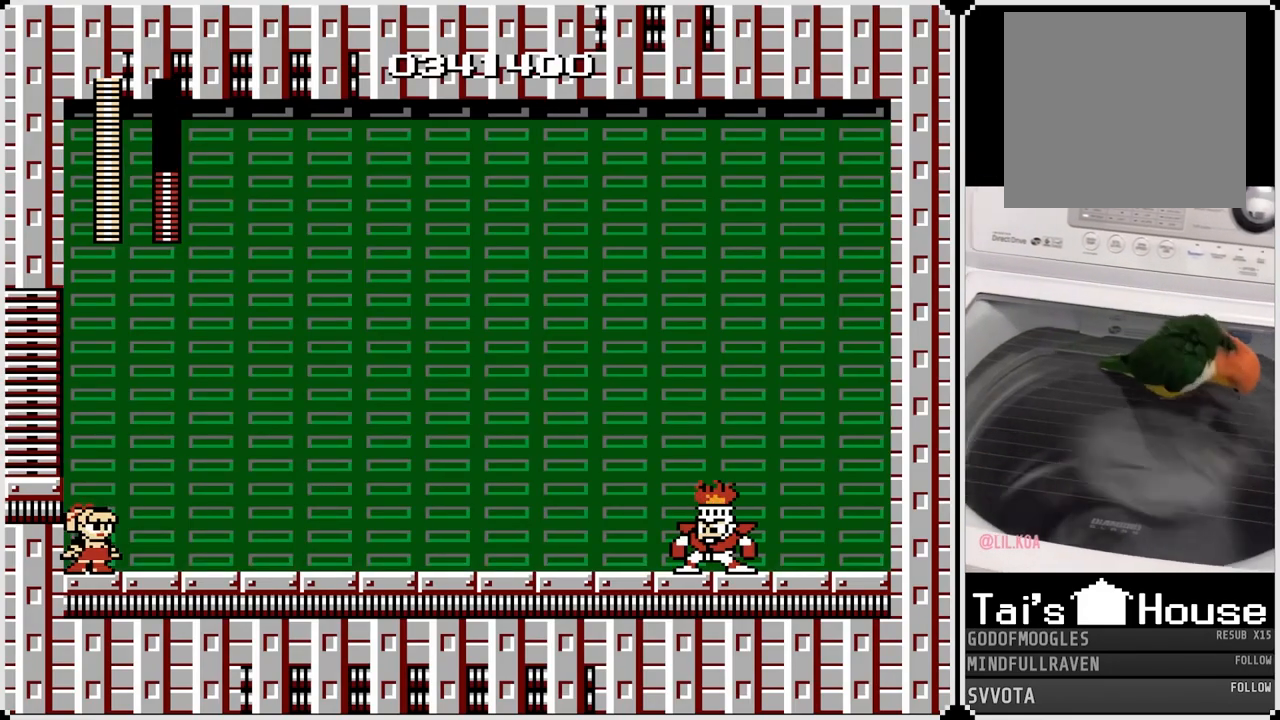
Gameplay with a controller (PlayStation layout); each line is a JSON object with the inputs held at the frame after it. "events" lists button and stick changes between this image and that frame as [ms after this image, input, new state], when the widget could be followed in between.
{"buttons": ["SQUARE", "DPAD_RIGHT"], "left_stick": "center", "right_stick": "center", "events": [[383, "DPAD_RIGHT", "down"], [417, "SQUARE", "down"]]}
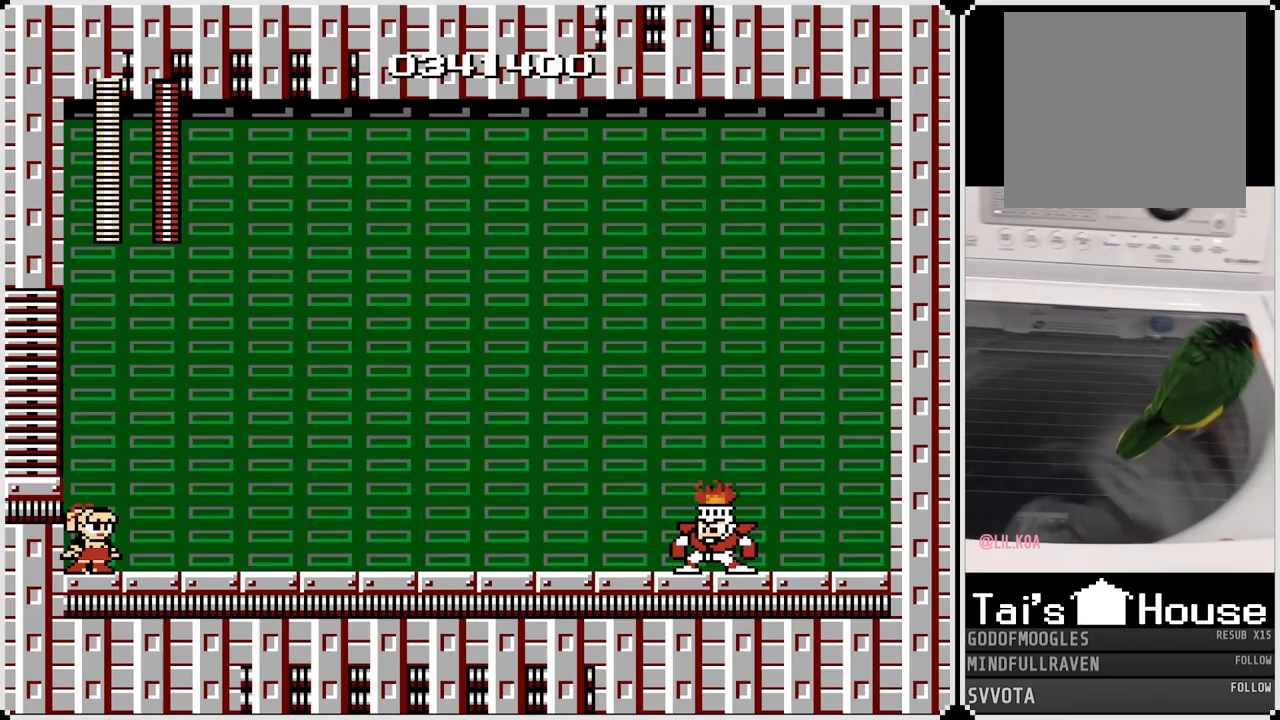
{"buttons": [], "left_stick": "center", "right_stick": "center", "events": [[17, "SQUARE", "up"], [167, "SQUARE", "down"], [233, "SQUARE", "up"], [283, "SQUARE", "down"], [367, "DPAD_RIGHT", "up"], [367, "SQUARE", "up"], [433, "SQUARE", "down"], [500, "SQUARE", "up"]]}
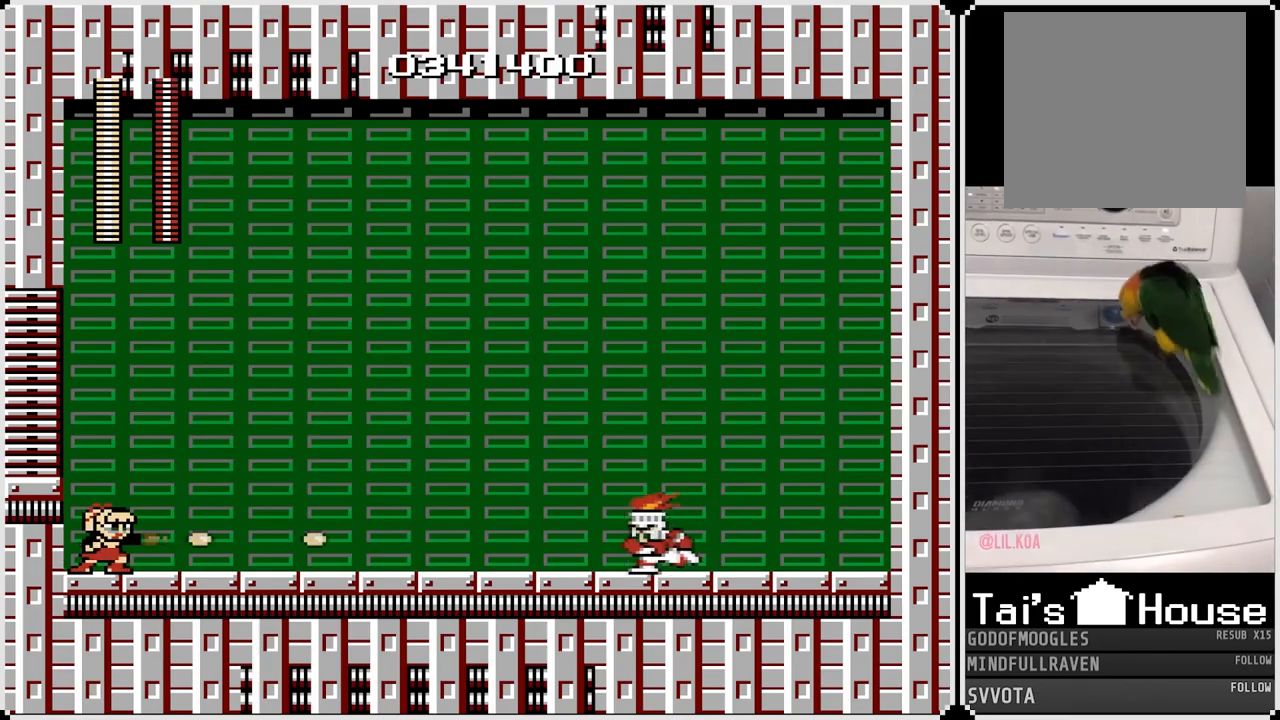
{"buttons": [], "left_stick": "center", "right_stick": "center", "events": [[250, "DPAD_RIGHT", "down"], [317, "SQUARE", "down"], [417, "SQUARE", "up"], [433, "DPAD_RIGHT", "up"]]}
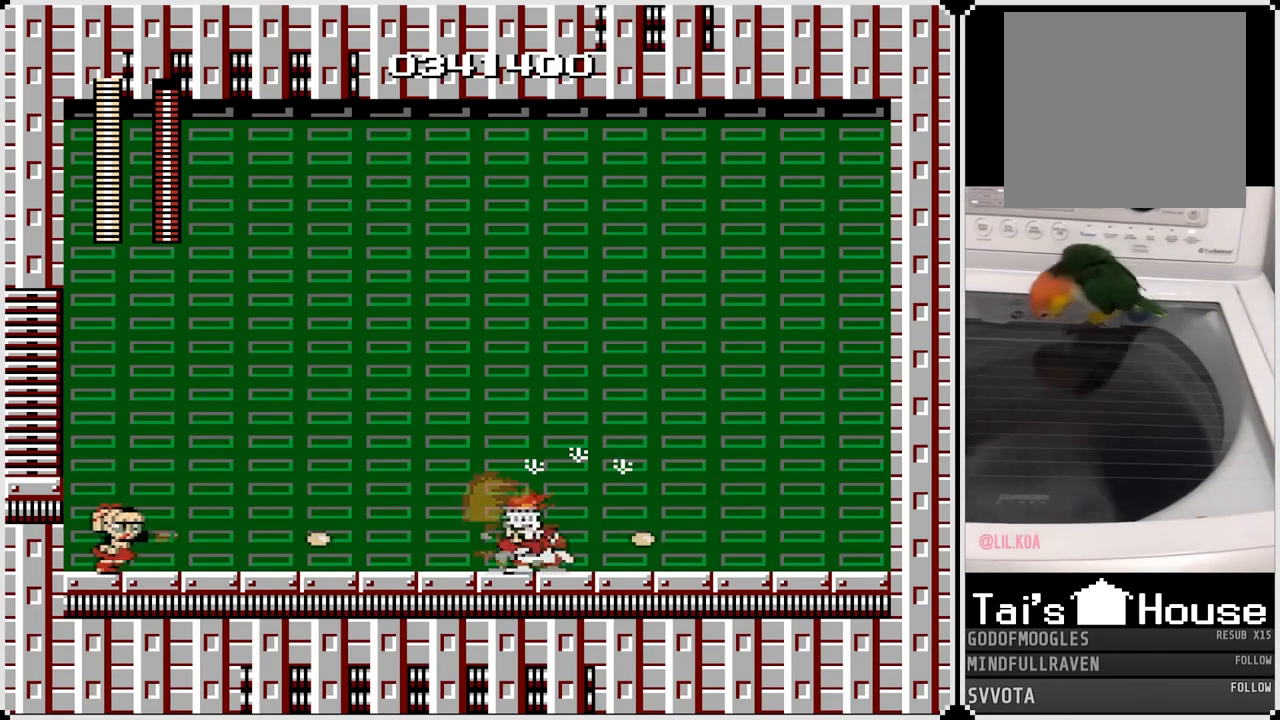
{"buttons": ["CROSS", "SQUARE", "DPAD_RIGHT"], "left_stick": "center", "right_stick": "center", "events": [[17, "SQUARE", "down"], [67, "SQUARE", "up"], [250, "SQUARE", "down"], [350, "SQUARE", "up"], [400, "SQUARE", "down"], [417, "CROSS", "down"], [500, "DPAD_RIGHT", "down"]]}
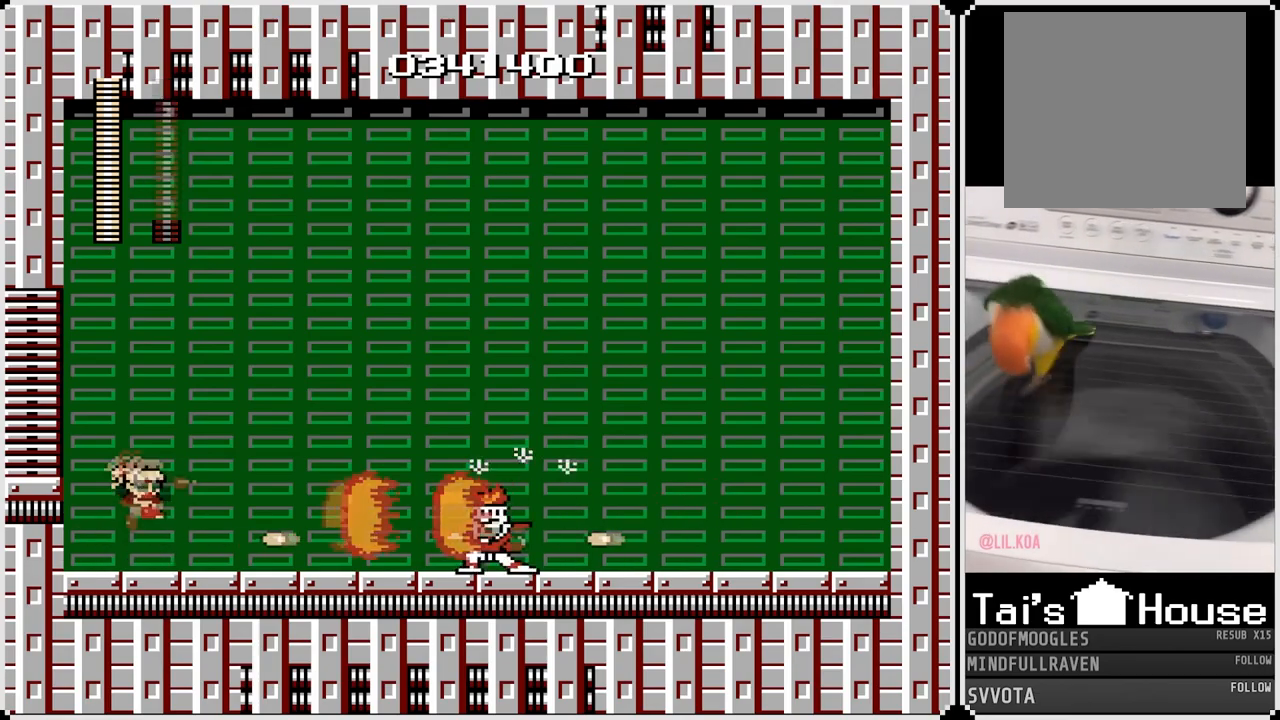
{"buttons": ["DPAD_RIGHT"], "left_stick": "center", "right_stick": "center", "events": [[250, "CROSS", "up"], [267, "SQUARE", "up"]]}
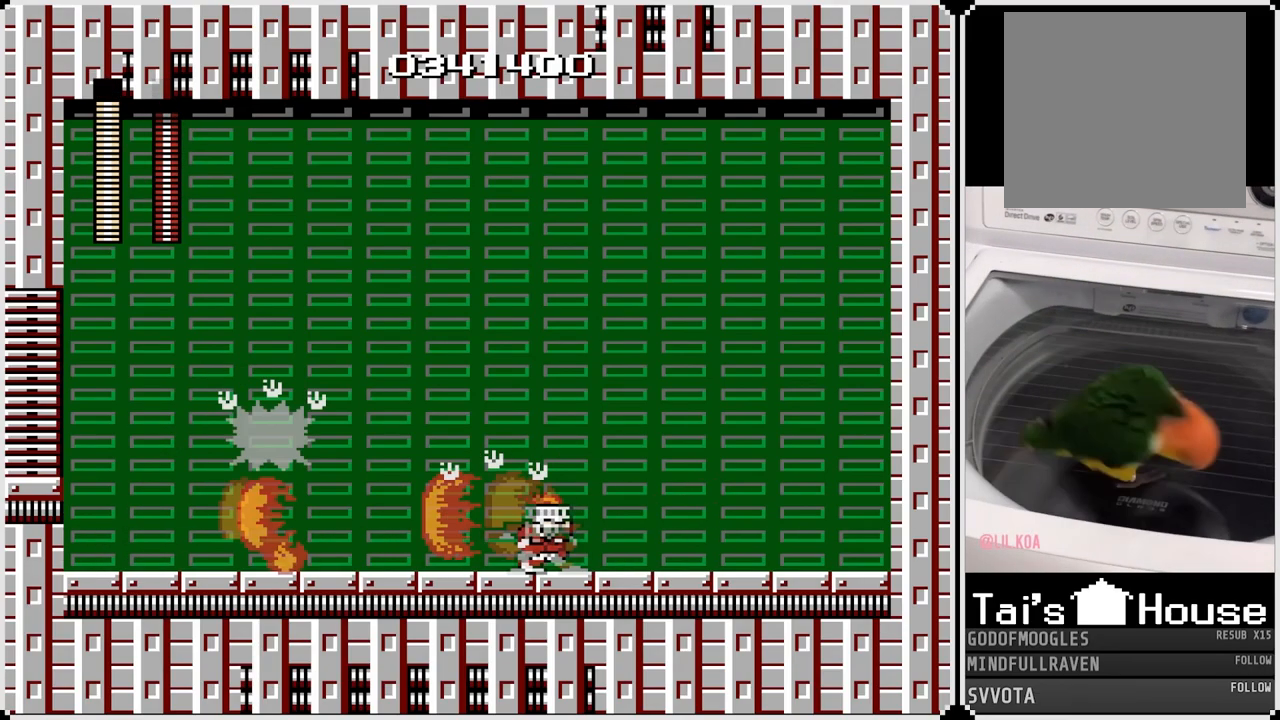
{"buttons": ["SQUARE", "DPAD_RIGHT"], "left_stick": "center", "right_stick": "center", "events": [[33, "SQUARE", "down"], [67, "DPAD_RIGHT", "up"], [133, "SQUARE", "up"], [250, "DPAD_RIGHT", "down"], [483, "SQUARE", "down"]]}
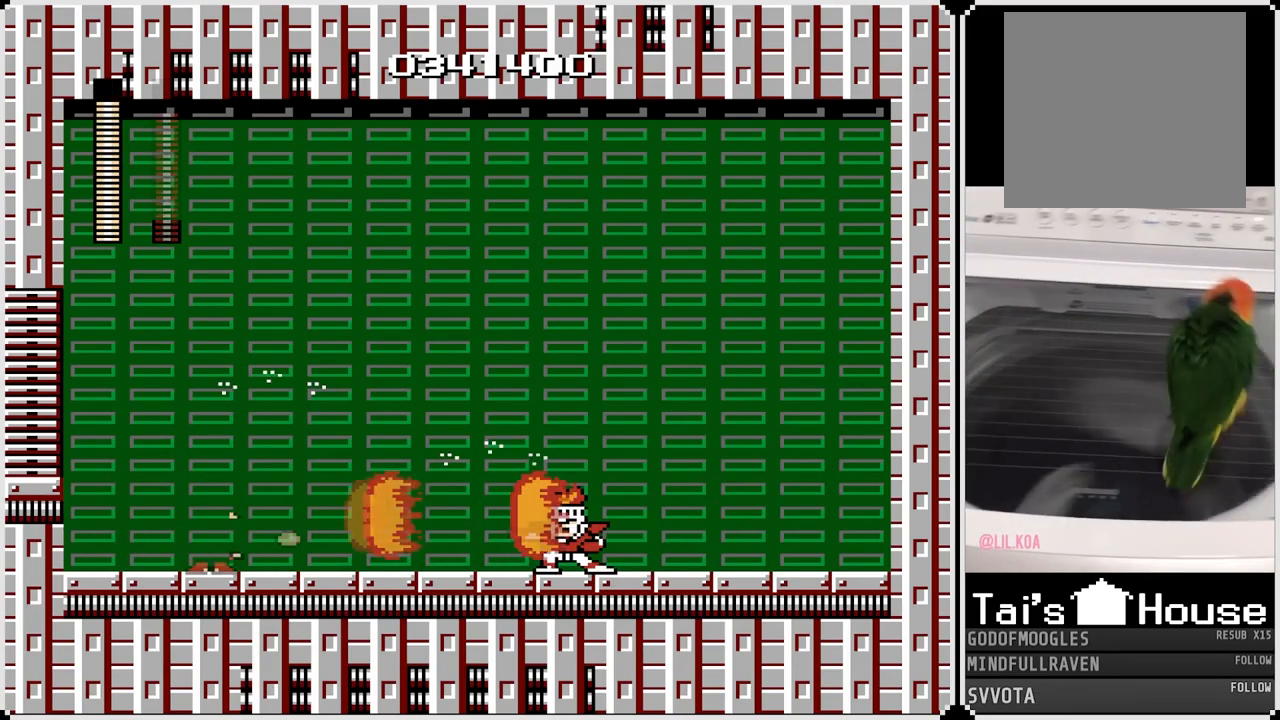
{"buttons": ["DPAD_RIGHT"], "left_stick": "center", "right_stick": "center", "events": [[67, "SQUARE", "up"], [400, "SQUARE", "down"], [500, "SQUARE", "up"]]}
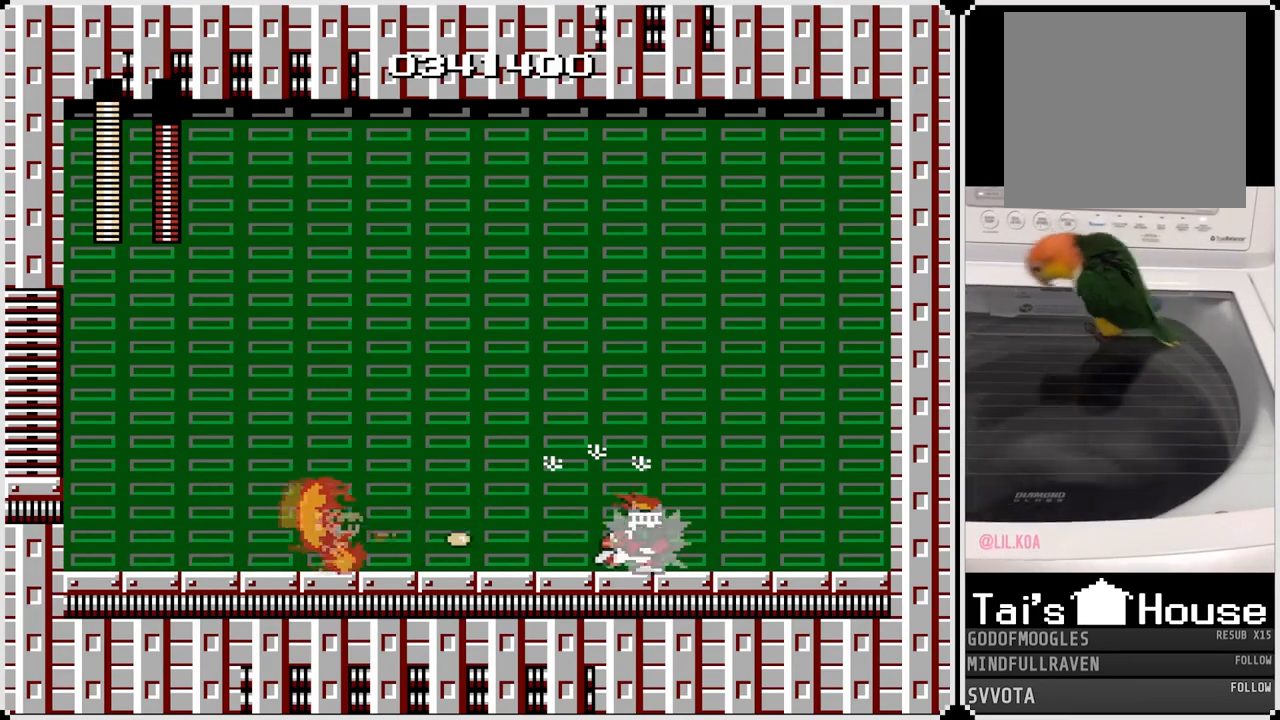
{"buttons": ["CROSS", "SQUARE"], "left_stick": "center", "right_stick": "center", "events": [[317, "SQUARE", "down"], [333, "DPAD_RIGHT", "up"], [450, "SQUARE", "up"], [483, "SQUARE", "down"], [500, "CROSS", "down"]]}
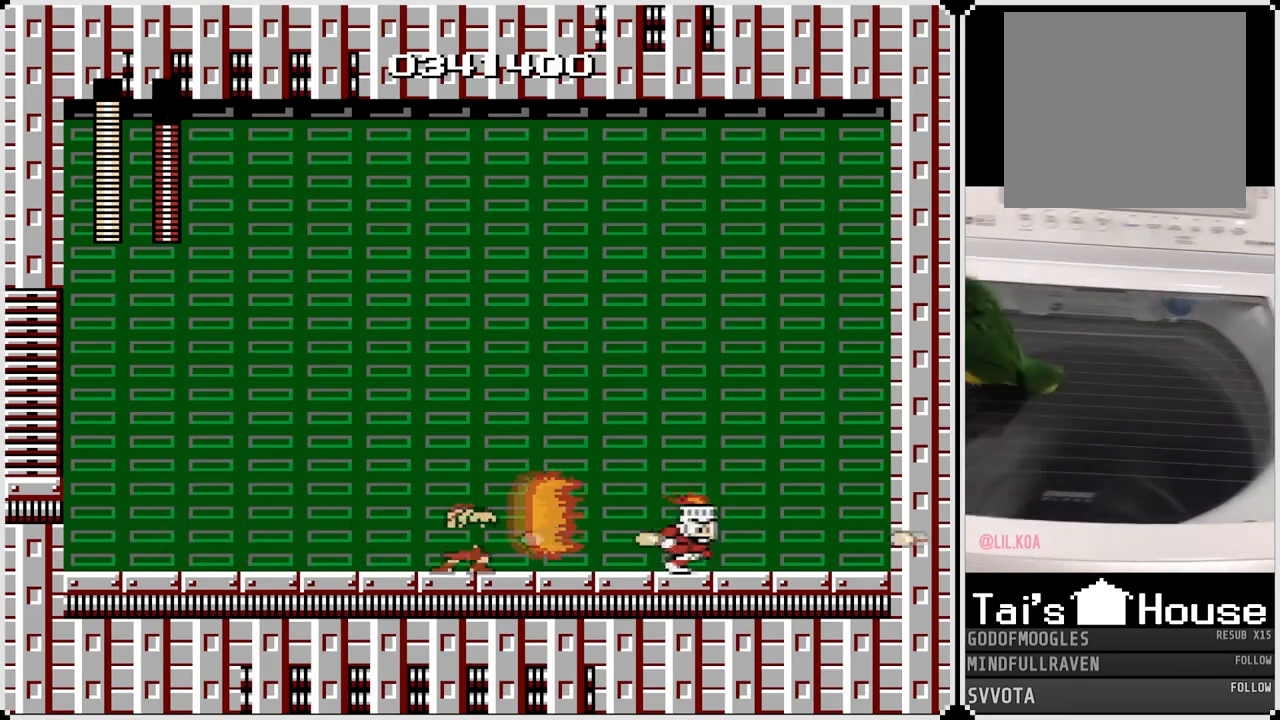
{"buttons": ["DPAD_RIGHT"], "left_stick": "center", "right_stick": "center", "events": [[333, "CROSS", "up"], [333, "SQUARE", "up"], [450, "DPAD_RIGHT", "down"]]}
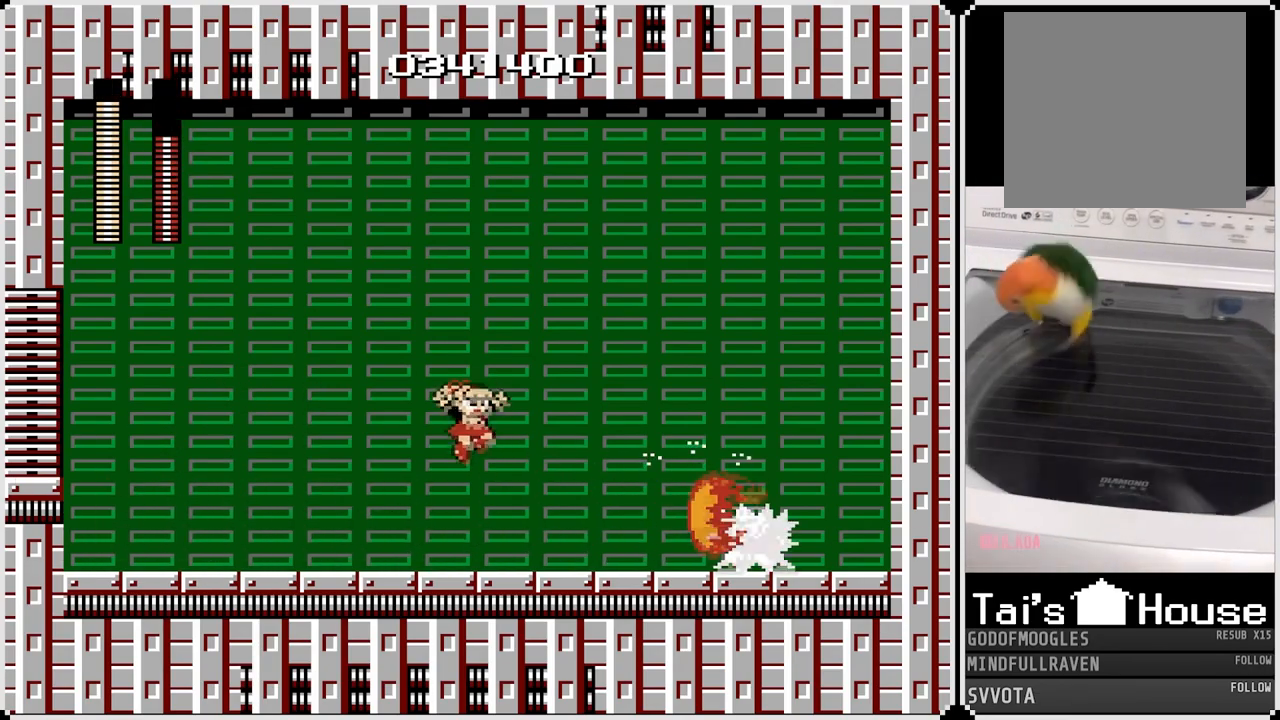
{"buttons": [], "left_stick": "center", "right_stick": "center", "events": [[167, "SQUARE", "down"], [233, "DPAD_RIGHT", "up"], [283, "SQUARE", "up"], [350, "SQUARE", "down"], [450, "SQUARE", "up"]]}
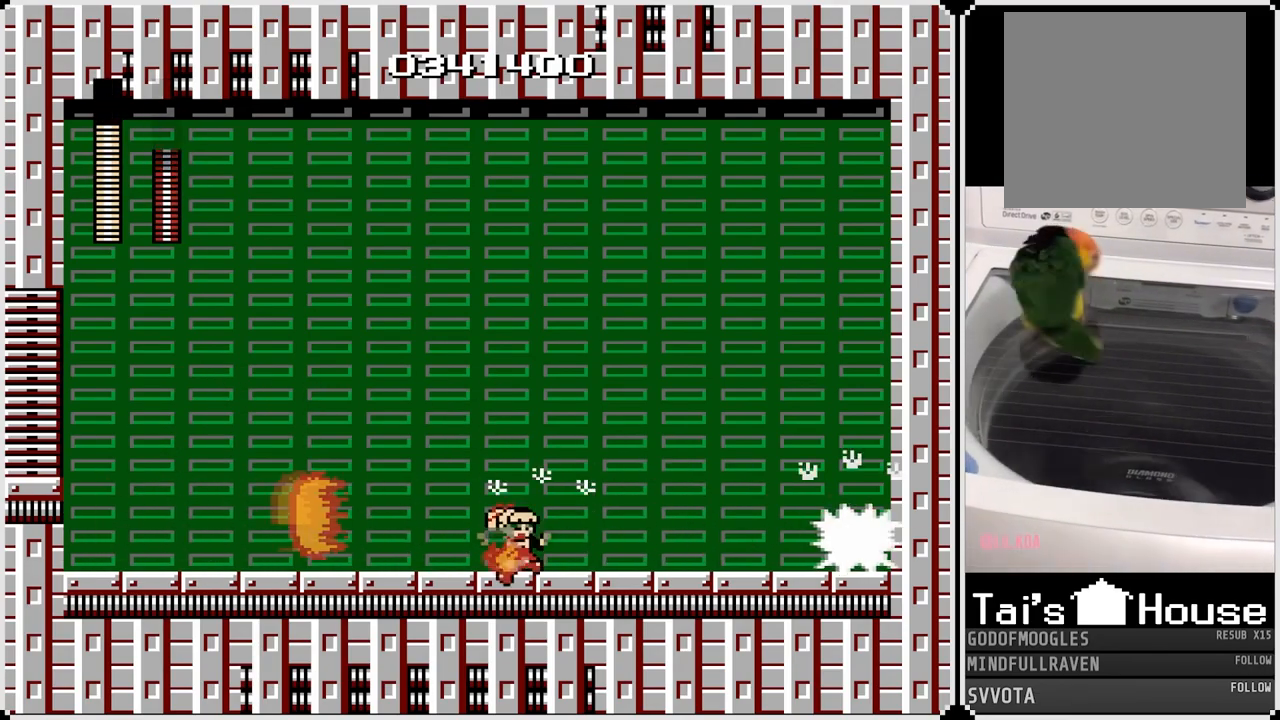
{"buttons": ["SQUARE"], "left_stick": "center", "right_stick": "center", "events": [[50, "SQUARE", "down"], [150, "SQUARE", "up"], [333, "SQUARE", "down"], [400, "SQUARE", "up"], [483, "SQUARE", "down"]]}
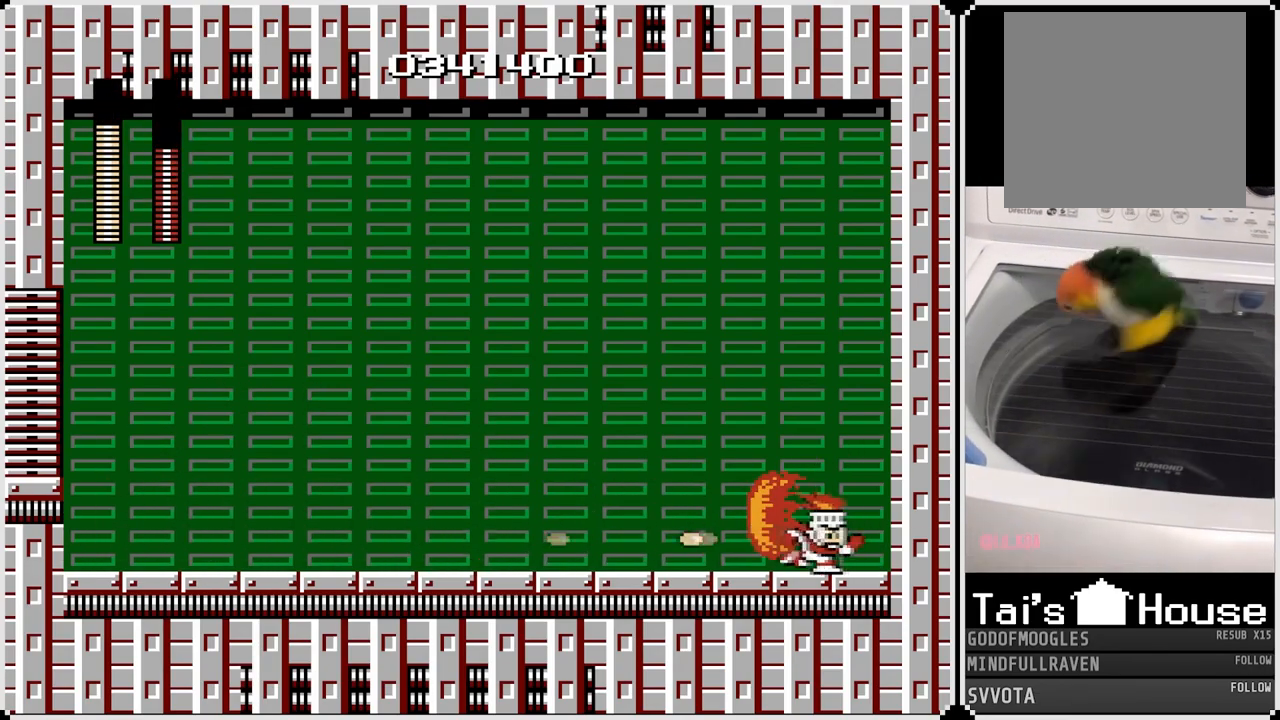
{"buttons": [], "left_stick": "center", "right_stick": "center", "events": [[67, "SQUARE", "up"], [200, "SQUARE", "down"], [233, "SQUARE", "up"], [350, "SQUARE", "down"], [433, "SQUARE", "up"]]}
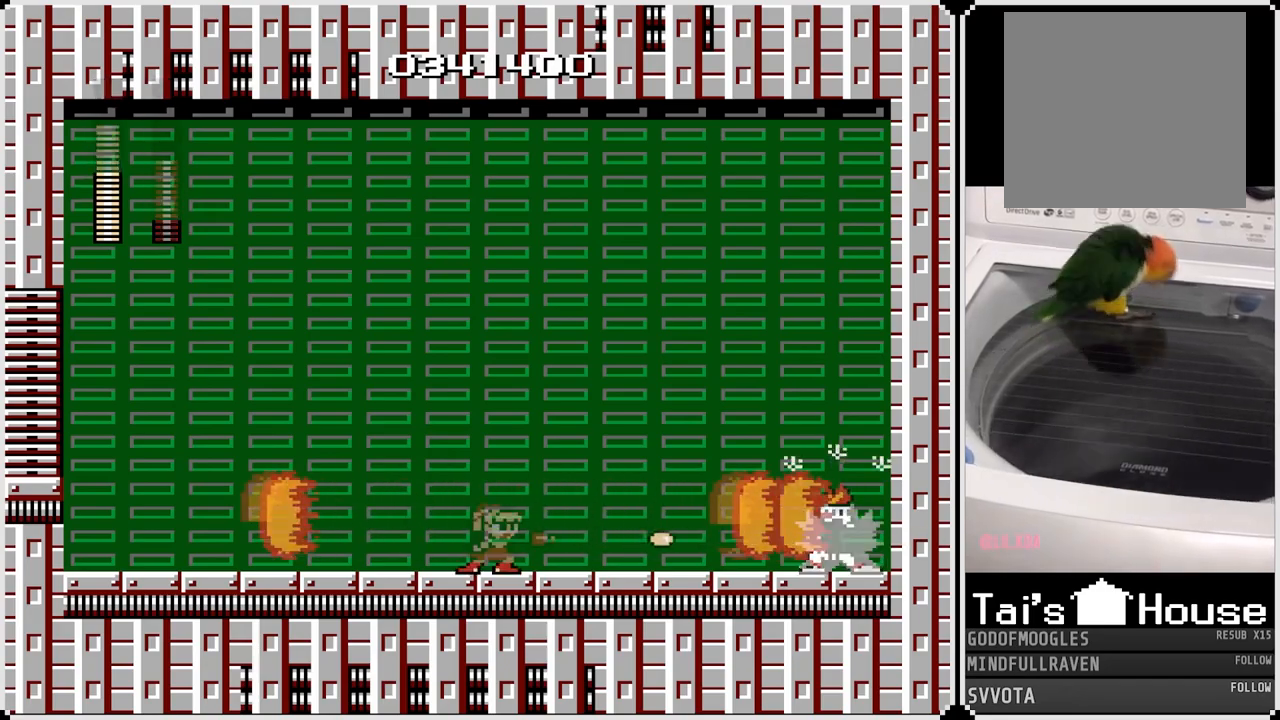
{"buttons": ["SQUARE"], "left_stick": "center", "right_stick": "center", "events": [[17, "SQUARE", "down"], [100, "SQUARE", "up"], [167, "SQUARE", "down"], [267, "SQUARE", "up"], [317, "SQUARE", "down"], [400, "SQUARE", "up"], [467, "SQUARE", "down"]]}
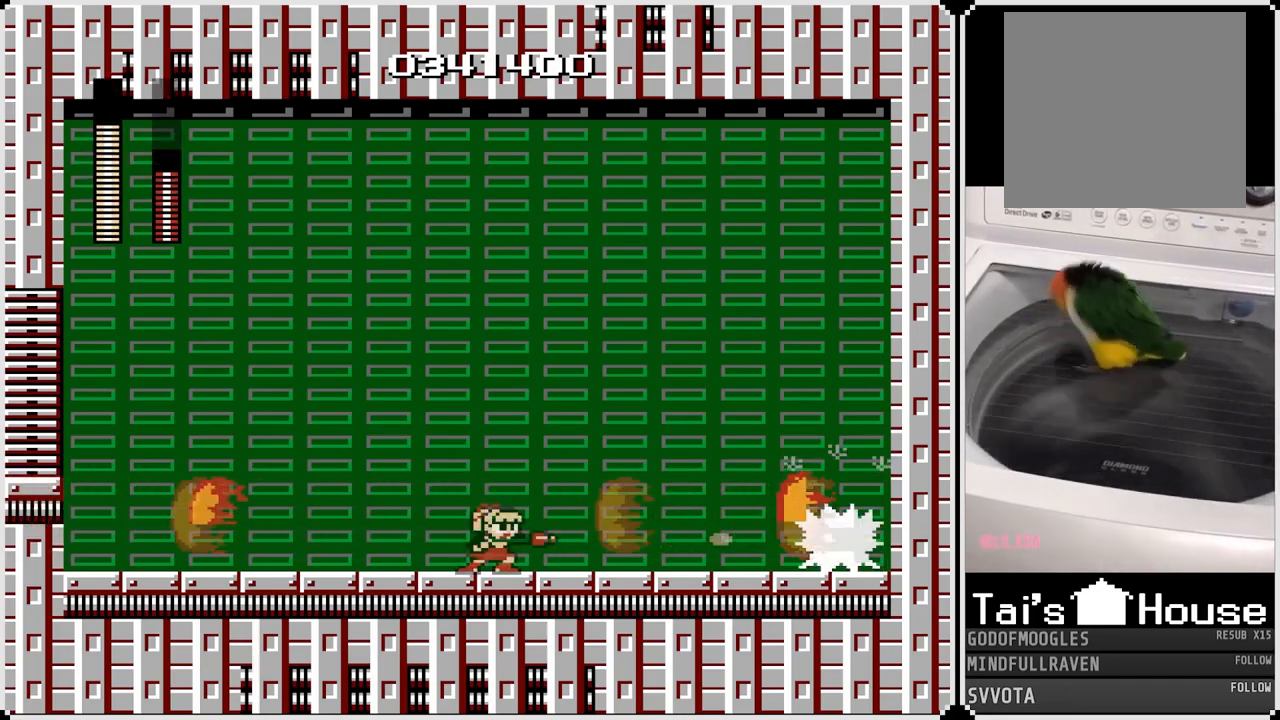
{"buttons": ["SQUARE"], "left_stick": "center", "right_stick": "center", "events": [[67, "SQUARE", "up"], [117, "SQUARE", "down"], [200, "SQUARE", "up"], [267, "SQUARE", "down"], [350, "SQUARE", "up"], [417, "SQUARE", "down"]]}
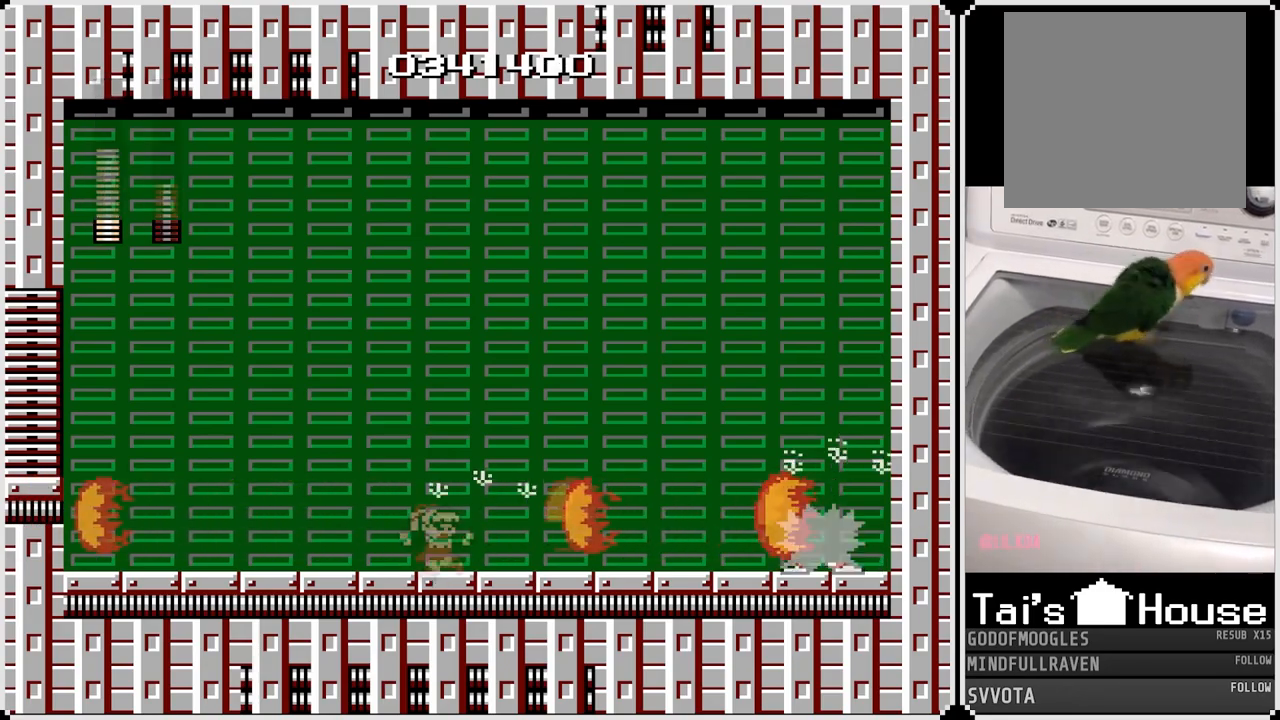
{"buttons": [], "left_stick": "center", "right_stick": "center", "events": [[17, "SQUARE", "up"], [67, "SQUARE", "down"], [150, "SQUARE", "up"], [200, "SQUARE", "down"], [300, "SQUARE", "up"], [367, "SQUARE", "down"], [450, "SQUARE", "up"]]}
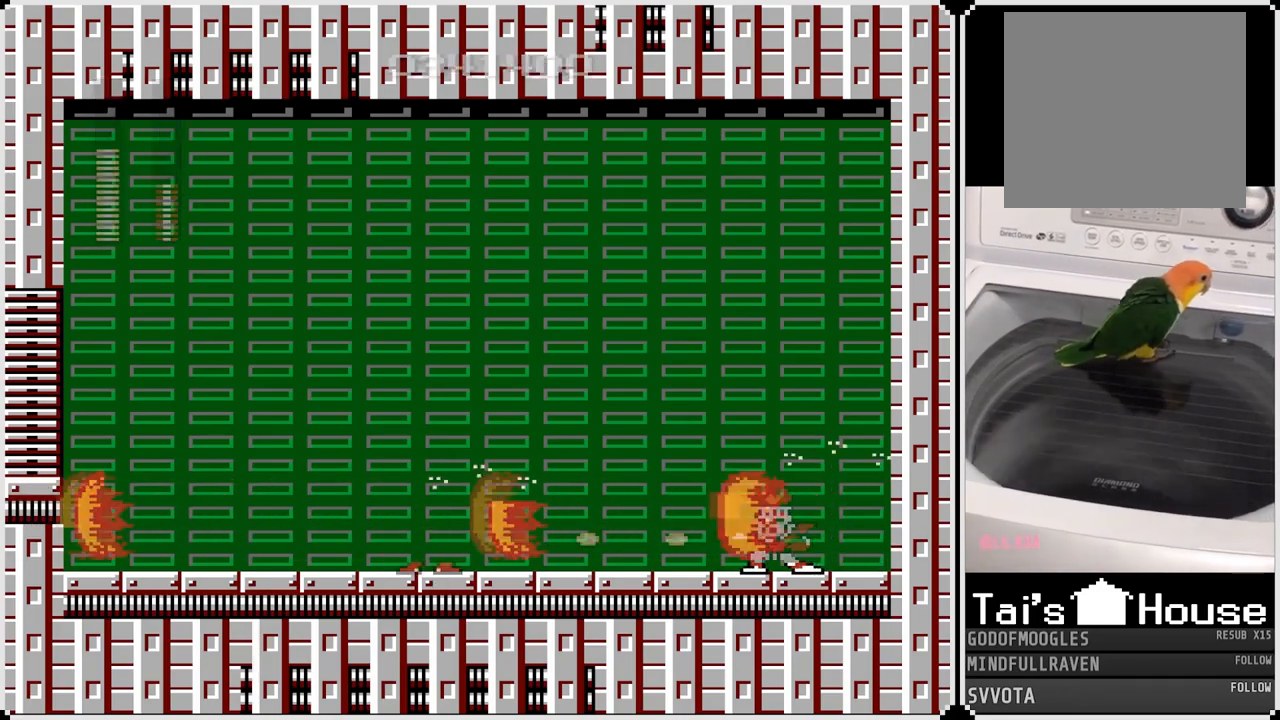
{"buttons": [], "left_stick": "center", "right_stick": "center", "events": [[17, "SQUARE", "down"], [100, "SQUARE", "up"], [283, "SQUARE", "down"], [367, "SQUARE", "up"]]}
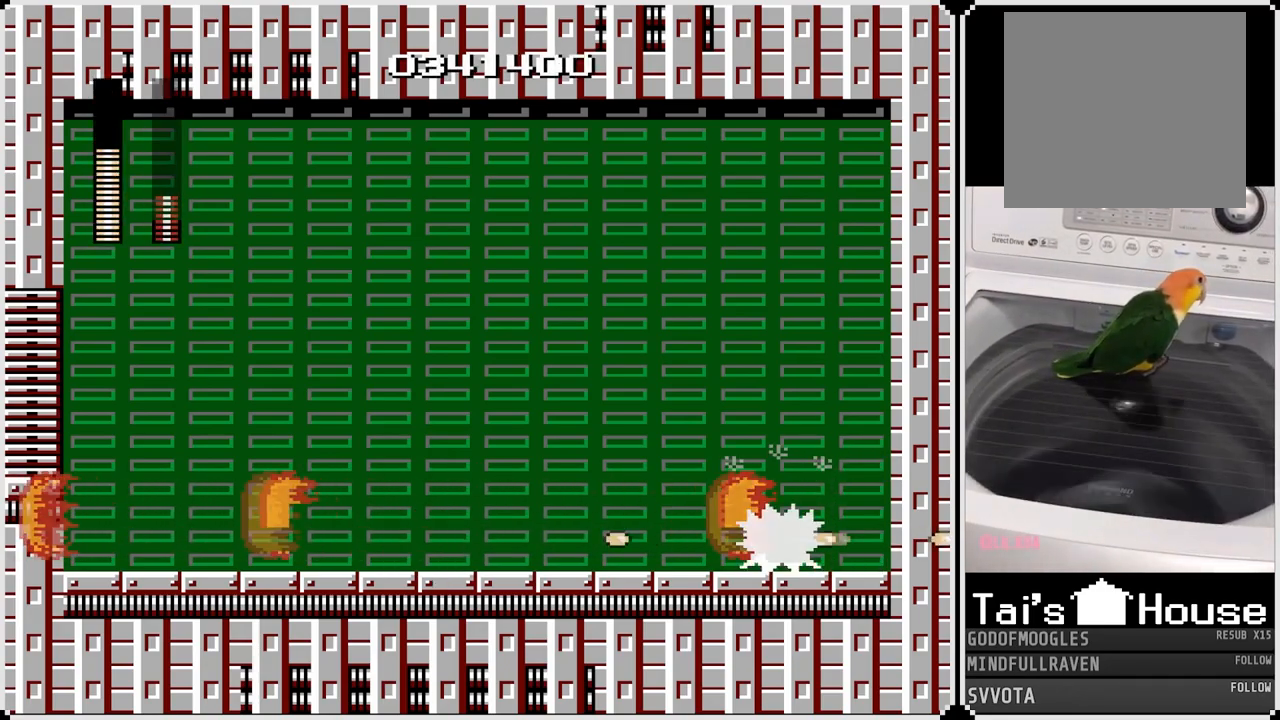
{"buttons": ["SQUARE"], "left_stick": "center", "right_stick": "center", "events": [[33, "SQUARE", "down"], [117, "SQUARE", "up"], [200, "SQUARE", "down"], [283, "SQUARE", "up"], [350, "SQUARE", "down"], [433, "SQUARE", "up"], [500, "SQUARE", "down"]]}
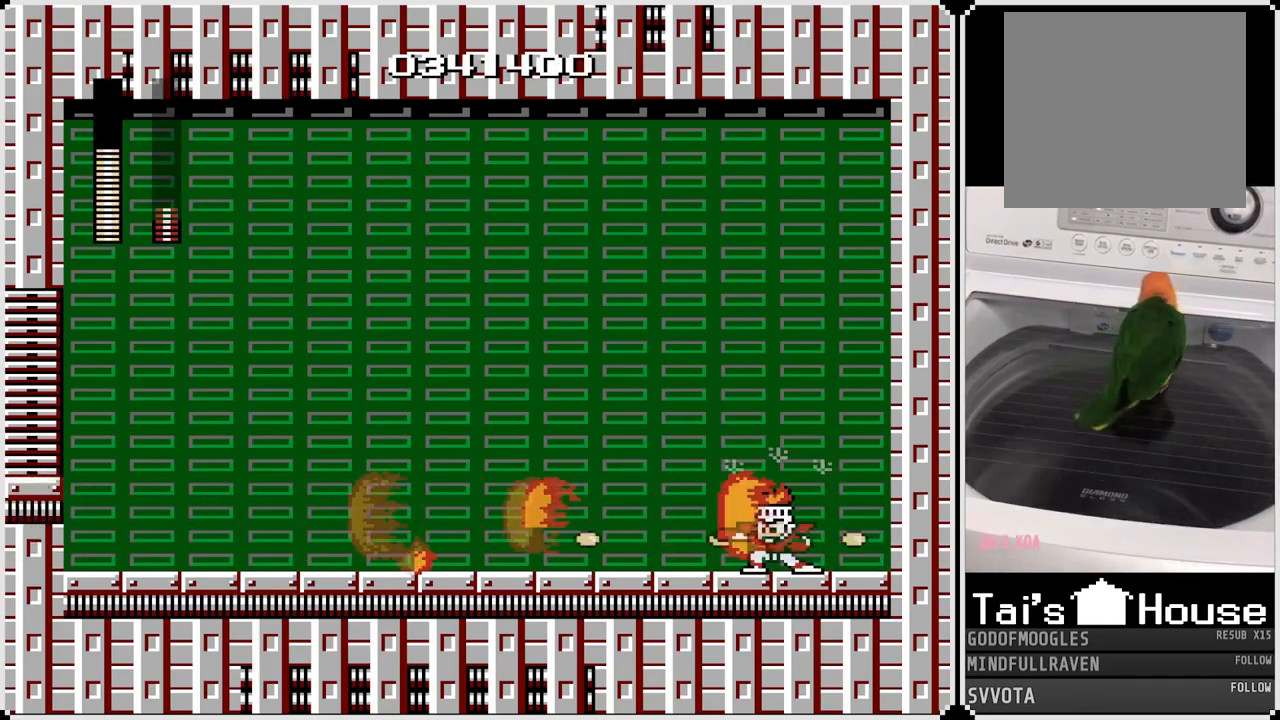
{"buttons": ["SQUARE"], "left_stick": "center", "right_stick": "center", "events": [[100, "SQUARE", "up"], [167, "SQUARE", "down"], [250, "SQUARE", "up"], [317, "SQUARE", "down"], [417, "SQUARE", "up"], [483, "SQUARE", "down"]]}
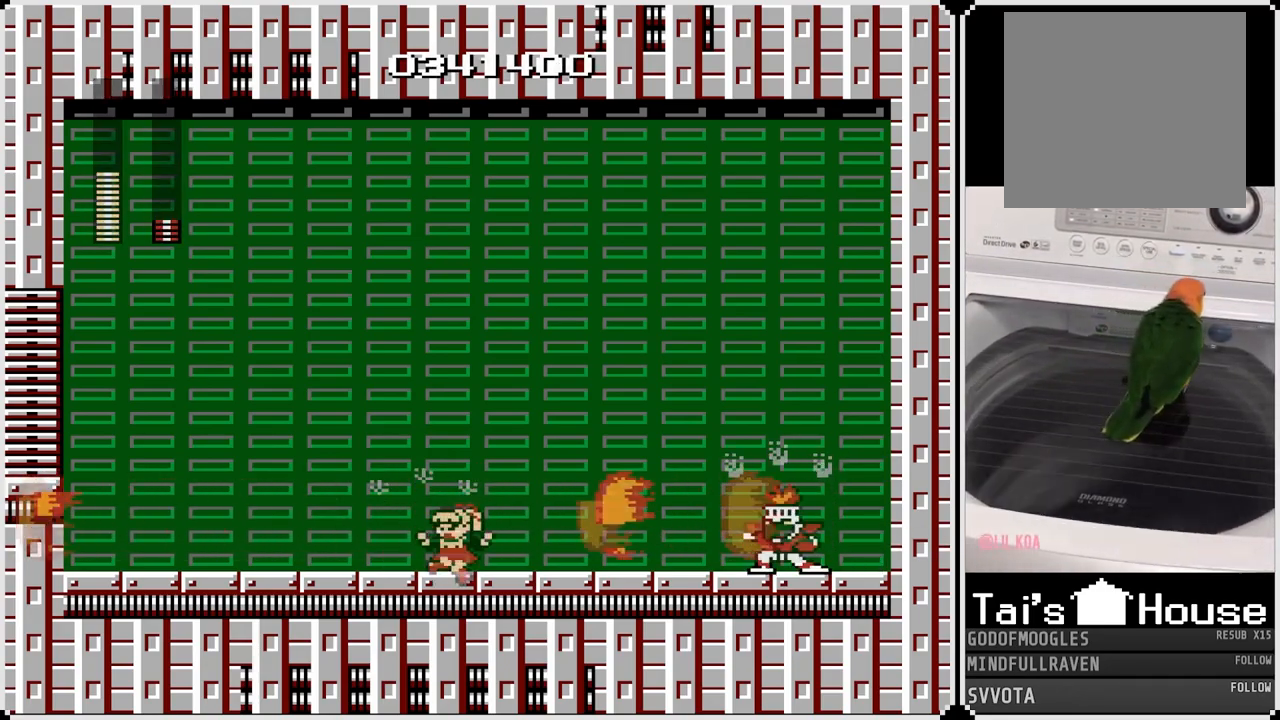
{"buttons": ["SQUARE"], "left_stick": "center", "right_stick": "center", "events": [[67, "SQUARE", "up"], [150, "SQUARE", "down"], [233, "SQUARE", "up"], [300, "SQUARE", "down"], [383, "SQUARE", "up"], [450, "SQUARE", "down"]]}
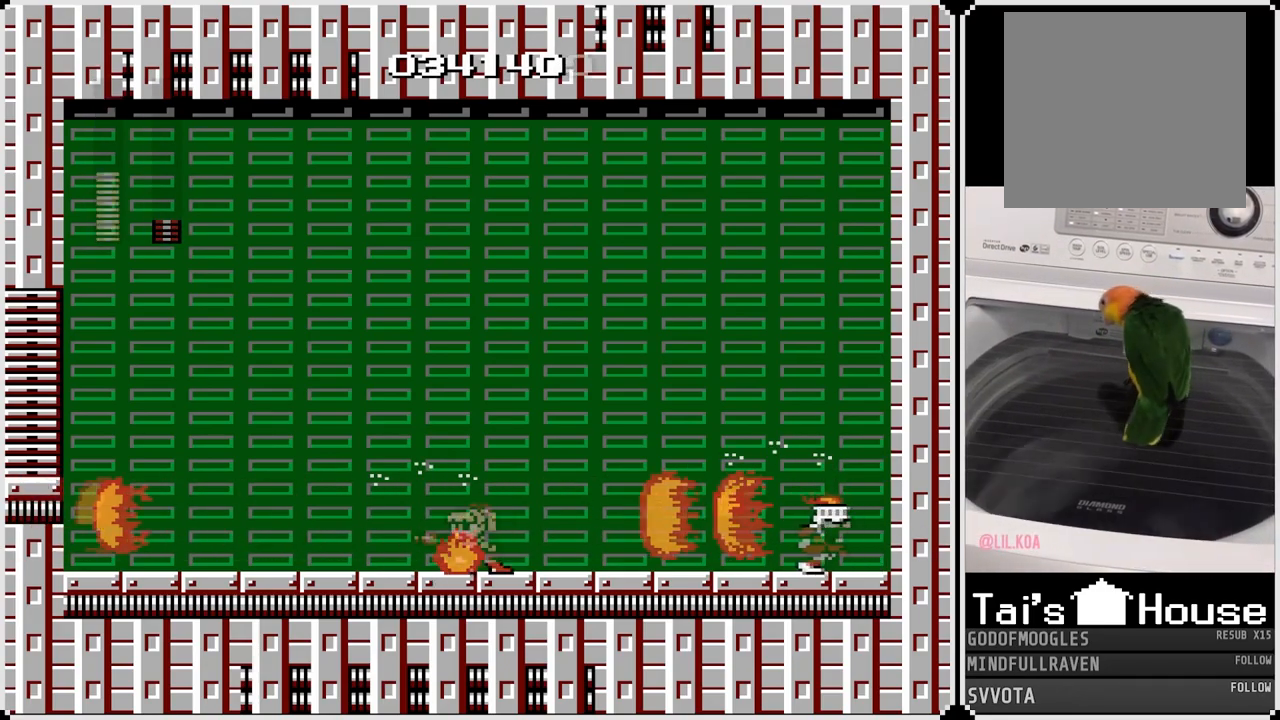
{"buttons": ["DPAD_RIGHT"], "left_stick": "center", "right_stick": "center", "events": [[33, "SQUARE", "up"], [117, "SQUARE", "down"], [183, "SQUARE", "up"], [250, "SQUARE", "down"], [333, "SQUARE", "up"], [400, "SQUARE", "down"], [433, "DPAD_RIGHT", "down"], [483, "SQUARE", "up"]]}
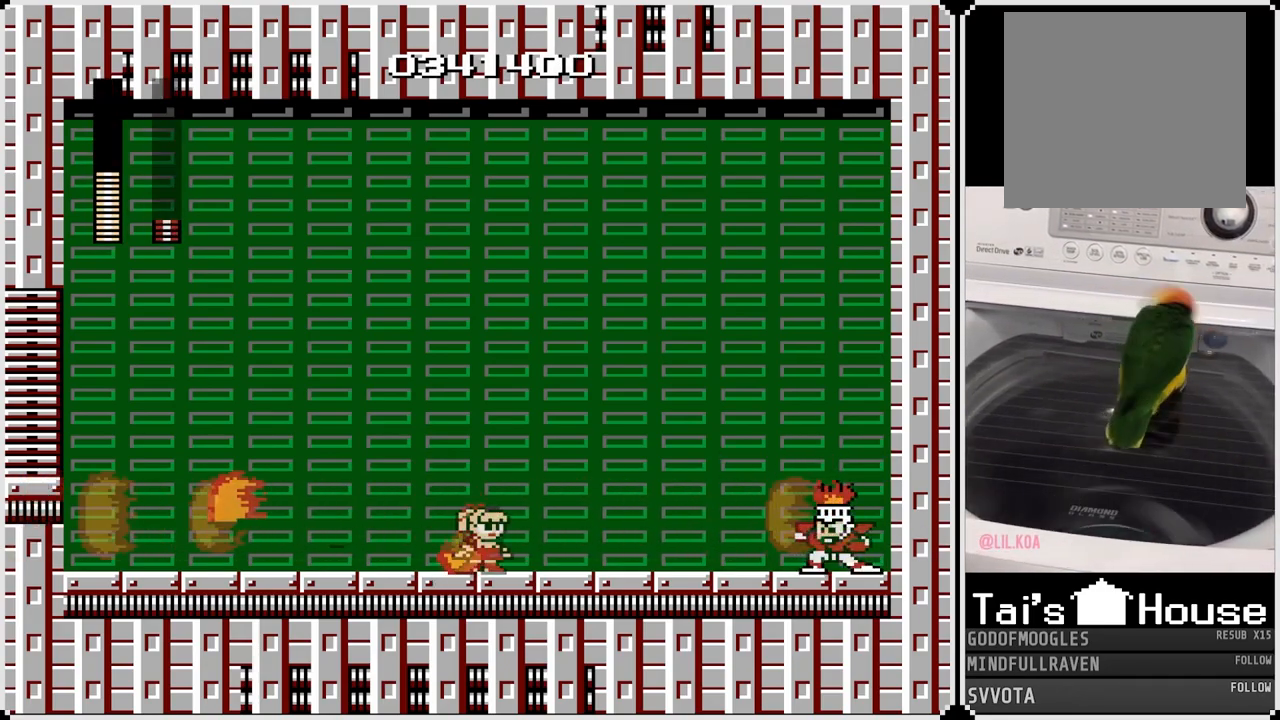
{"buttons": ["DPAD_RIGHT"], "left_stick": "center", "right_stick": "center", "events": [[50, "SQUARE", "down"], [183, "SQUARE", "up"], [217, "SQUARE", "down"], [333, "SQUARE", "up"], [400, "SQUARE", "down"], [483, "SQUARE", "up"]]}
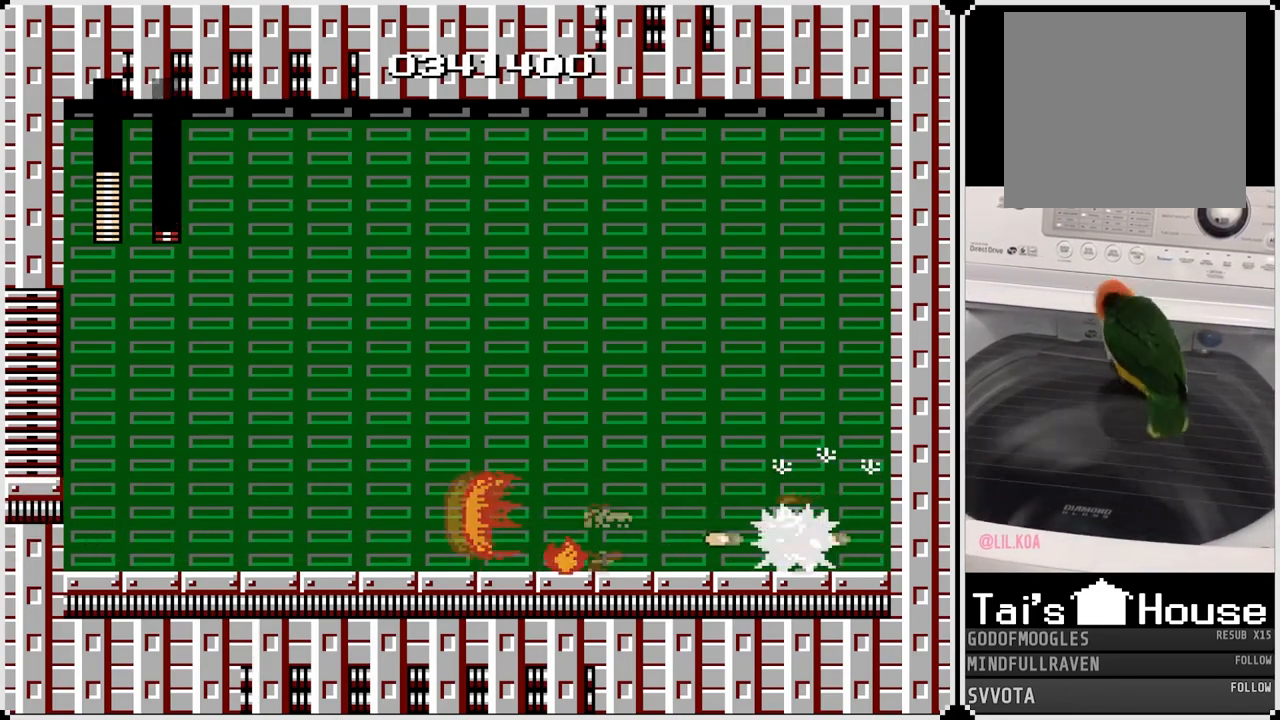
{"buttons": [], "left_stick": "center", "right_stick": "center", "events": [[50, "SQUARE", "down"], [150, "SQUARE", "up"], [183, "DPAD_RIGHT", "up"], [217, "SQUARE", "down"], [300, "SQUARE", "up"], [367, "SQUARE", "down"], [467, "SQUARE", "up"]]}
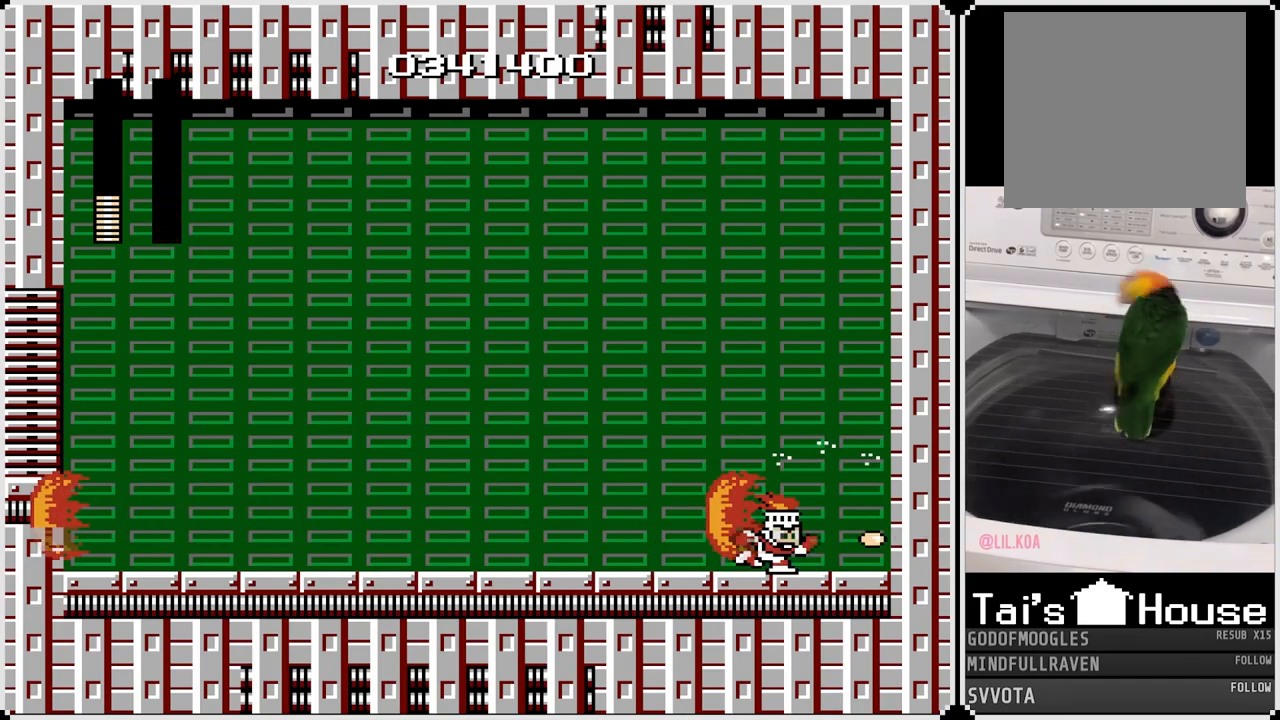
{"buttons": [], "left_stick": "center", "right_stick": "center", "events": [[33, "SQUARE", "down"], [133, "SQUARE", "up"], [200, "SQUARE", "down"], [250, "SQUARE", "up"], [350, "SQUARE", "down"], [450, "SQUARE", "up"]]}
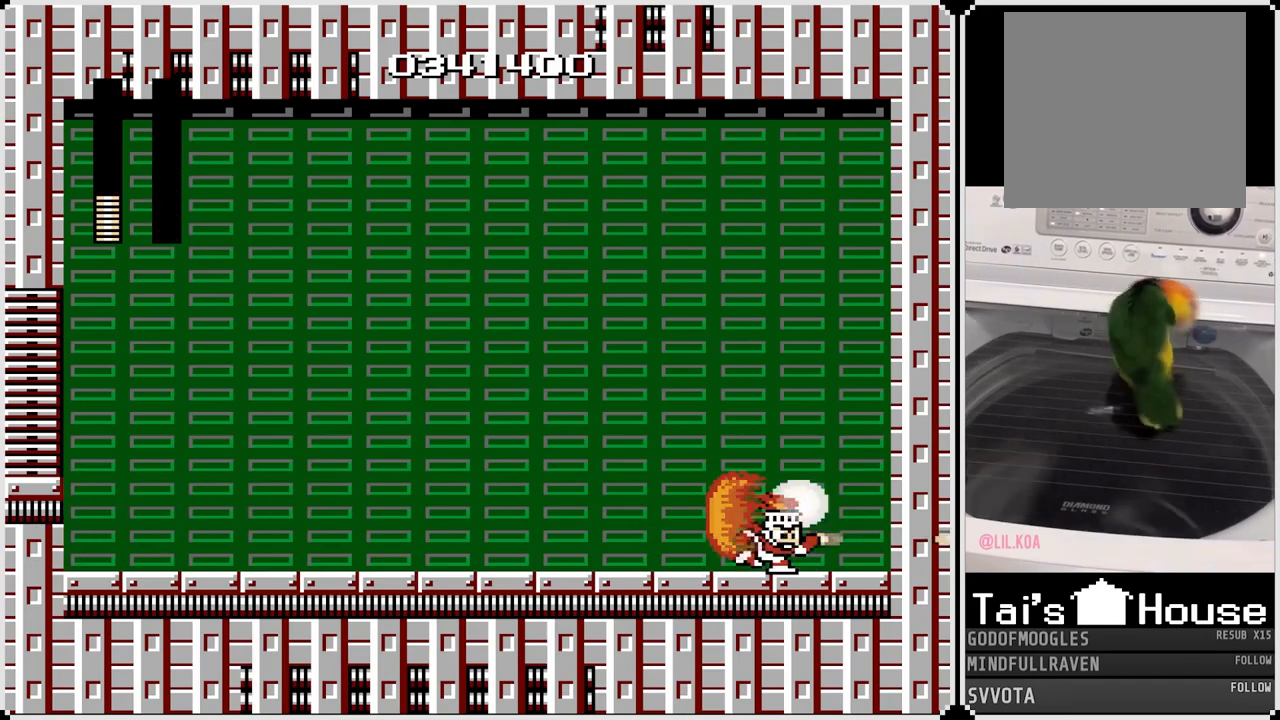
{"buttons": [], "left_stick": "center", "right_stick": "center", "events": [[183, "SQUARE", "down"], [333, "SQUARE", "up"]]}
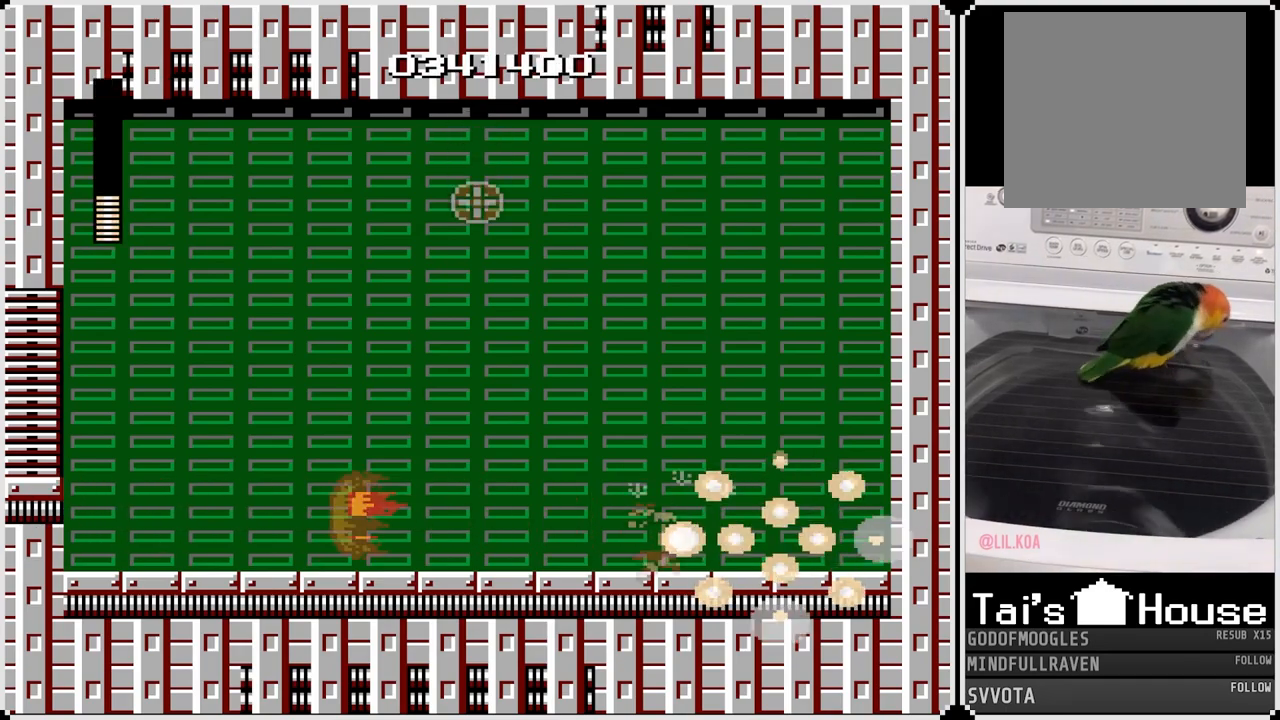
{"buttons": ["DPAD_LEFT"], "left_stick": "center", "right_stick": "center", "events": [[67, "DPAD_LEFT", "down"]]}
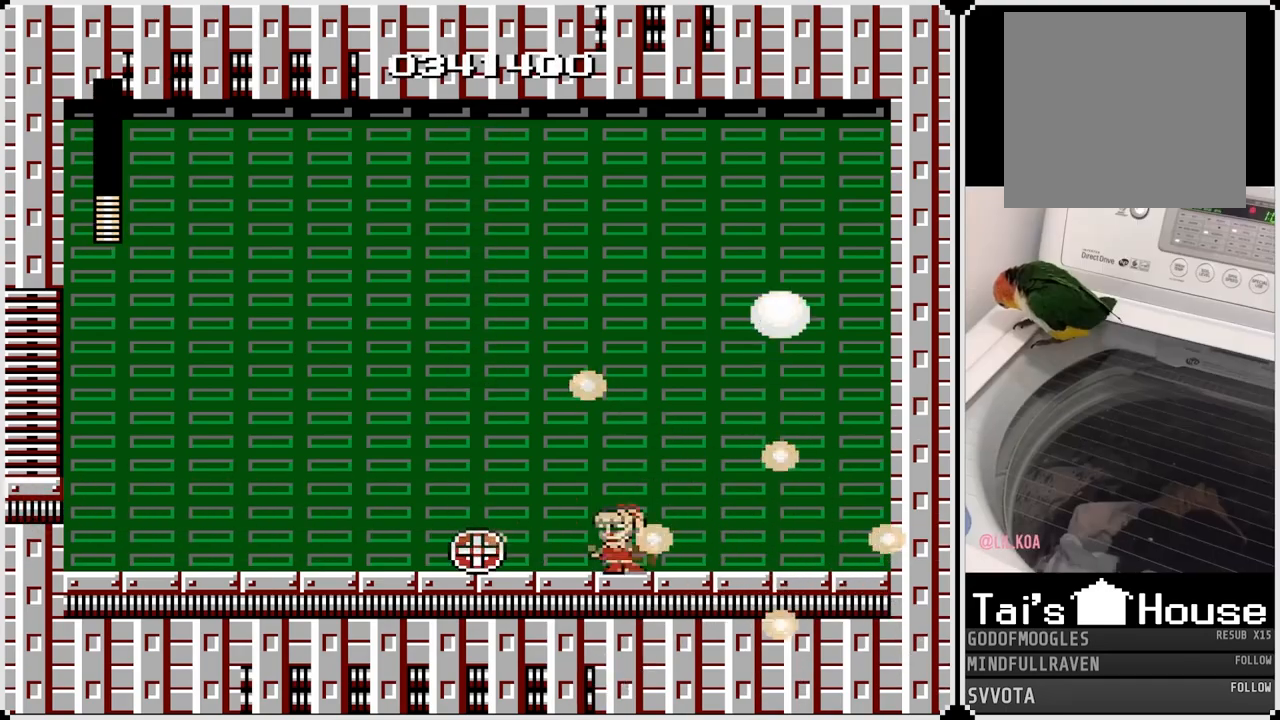
{"buttons": ["DPAD_LEFT"], "left_stick": "center", "right_stick": "center", "events": []}
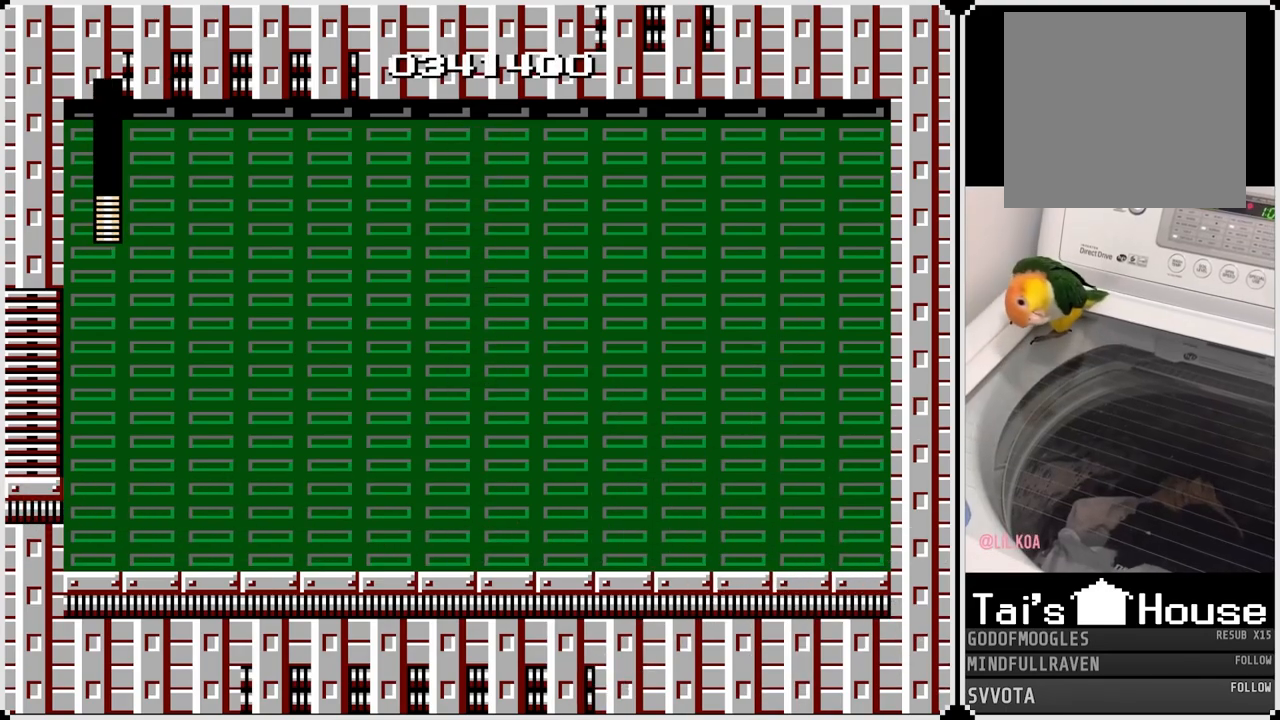
{"buttons": [], "left_stick": "center", "right_stick": "center", "events": [[83, "DPAD_LEFT", "up"]]}